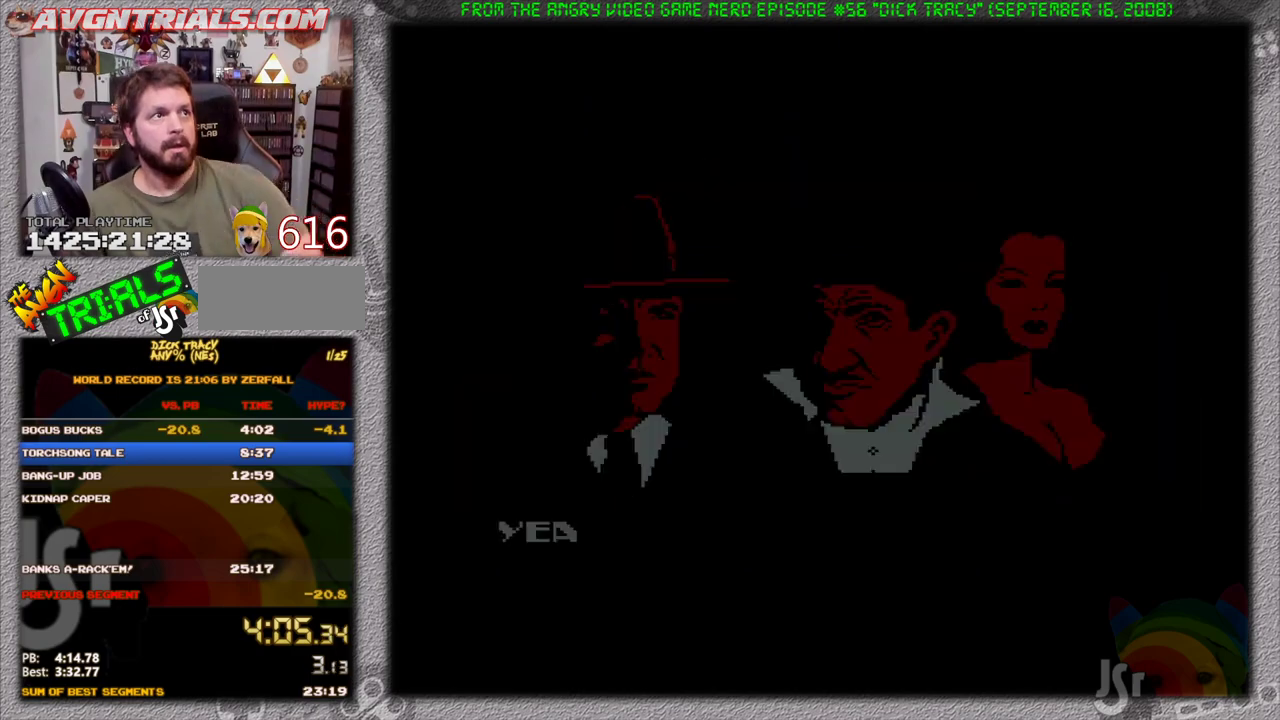
Gameplay with a controller (Nintendo layout); each line is a JSON object with the inputs held at the frame after it. "events" lists button and stick changes between this image and that frame as [ms after this image, input, new state], when the widget could be followed in between. Not read: L3 R3 SELECT.
{"buttons": ["A"], "events": [[467, "A", "down"]]}
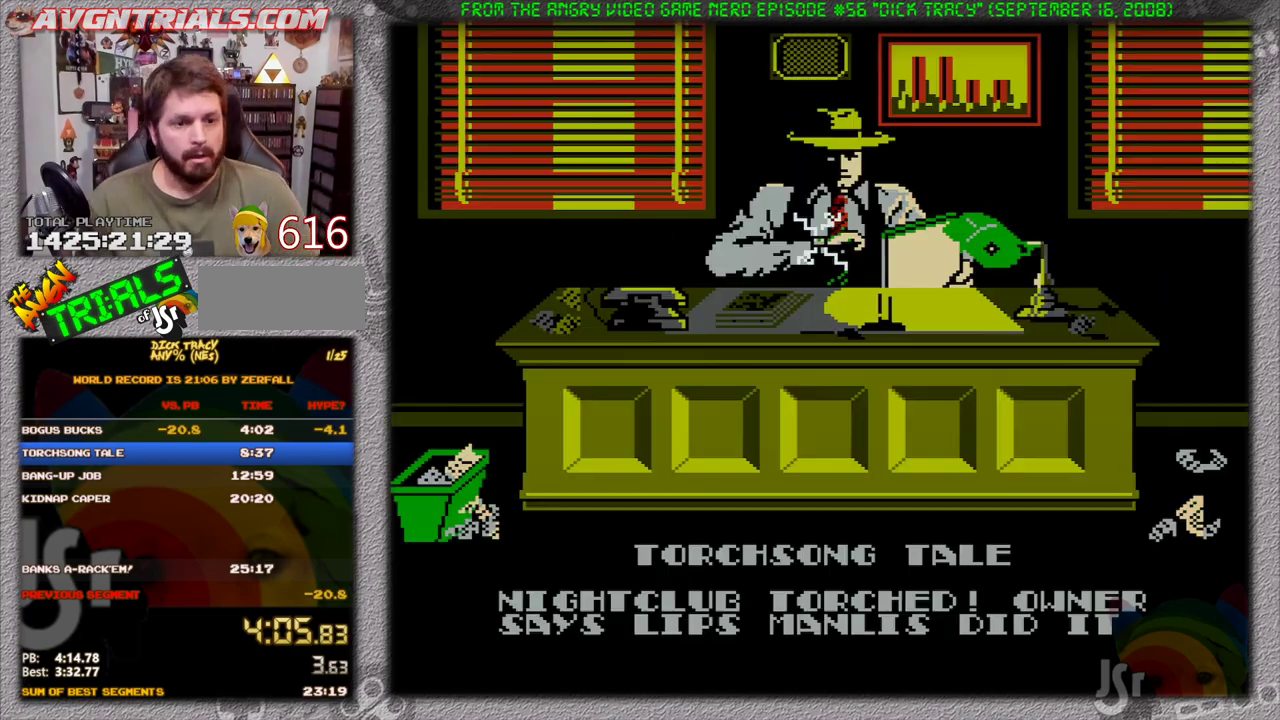
{"buttons": [], "events": [[17, "A", "up"]]}
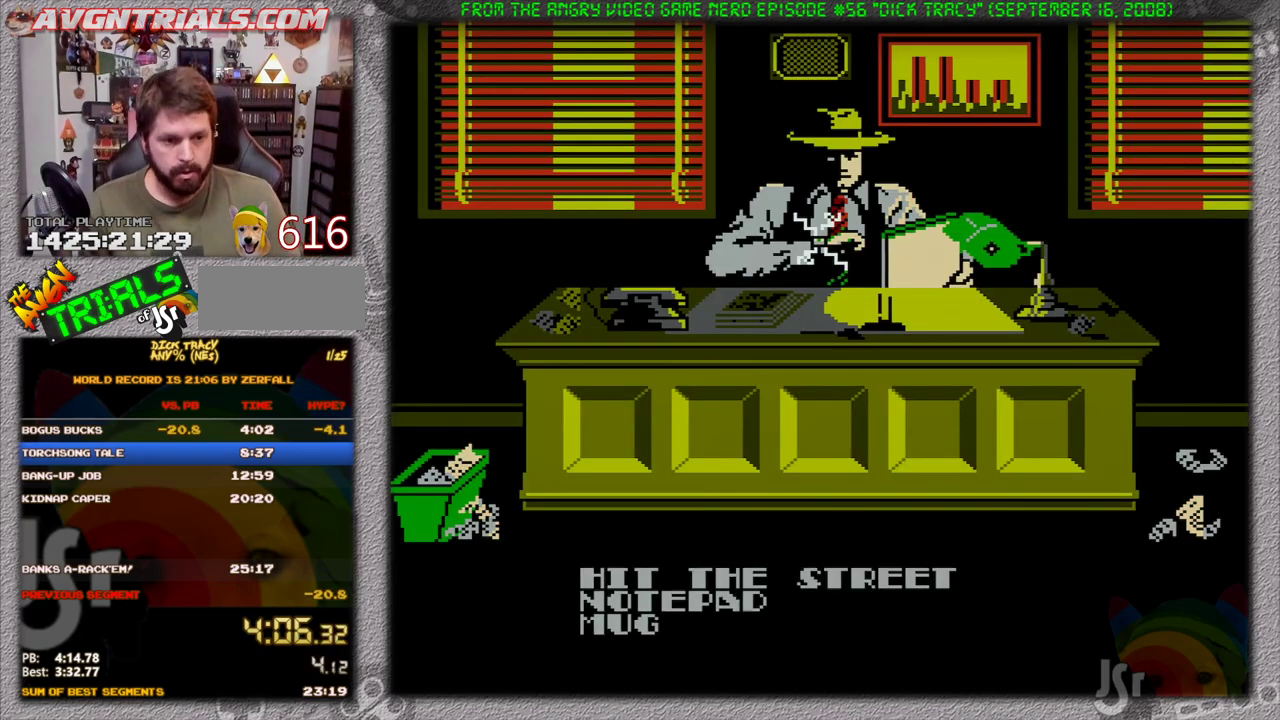
{"buttons": [], "events": [[117, "A", "down"], [183, "A", "up"]]}
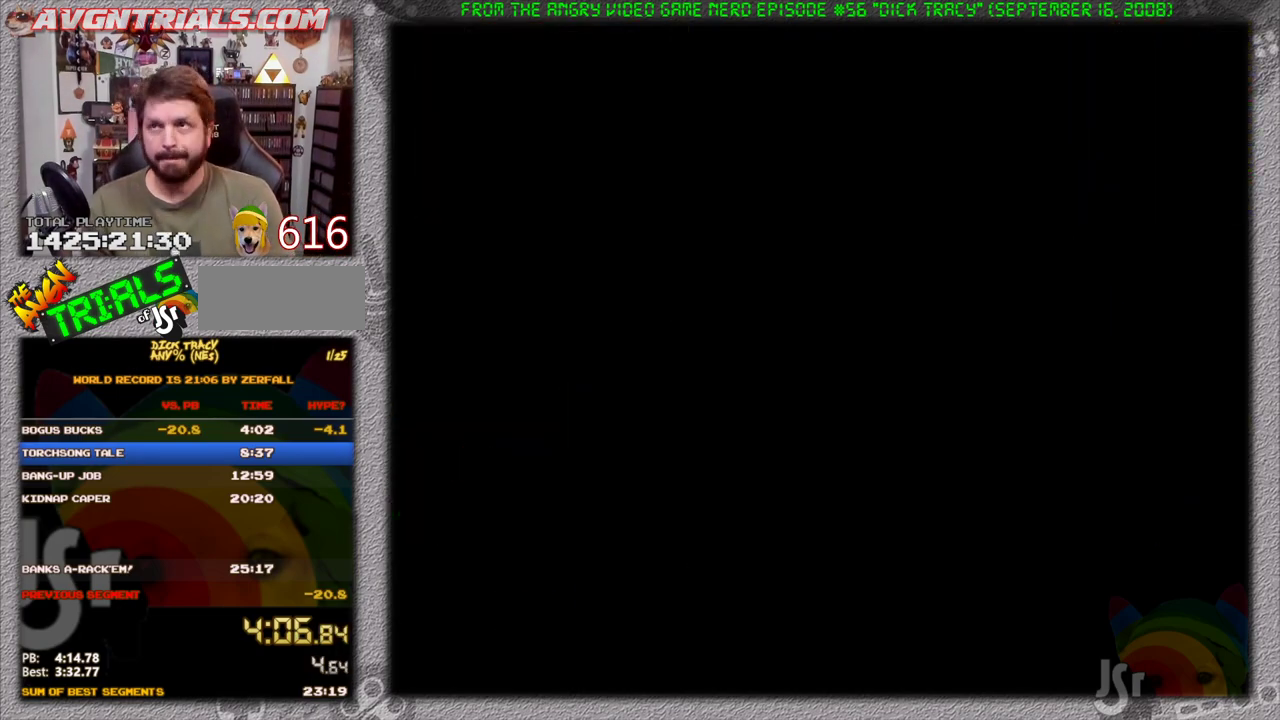
{"buttons": [], "events": []}
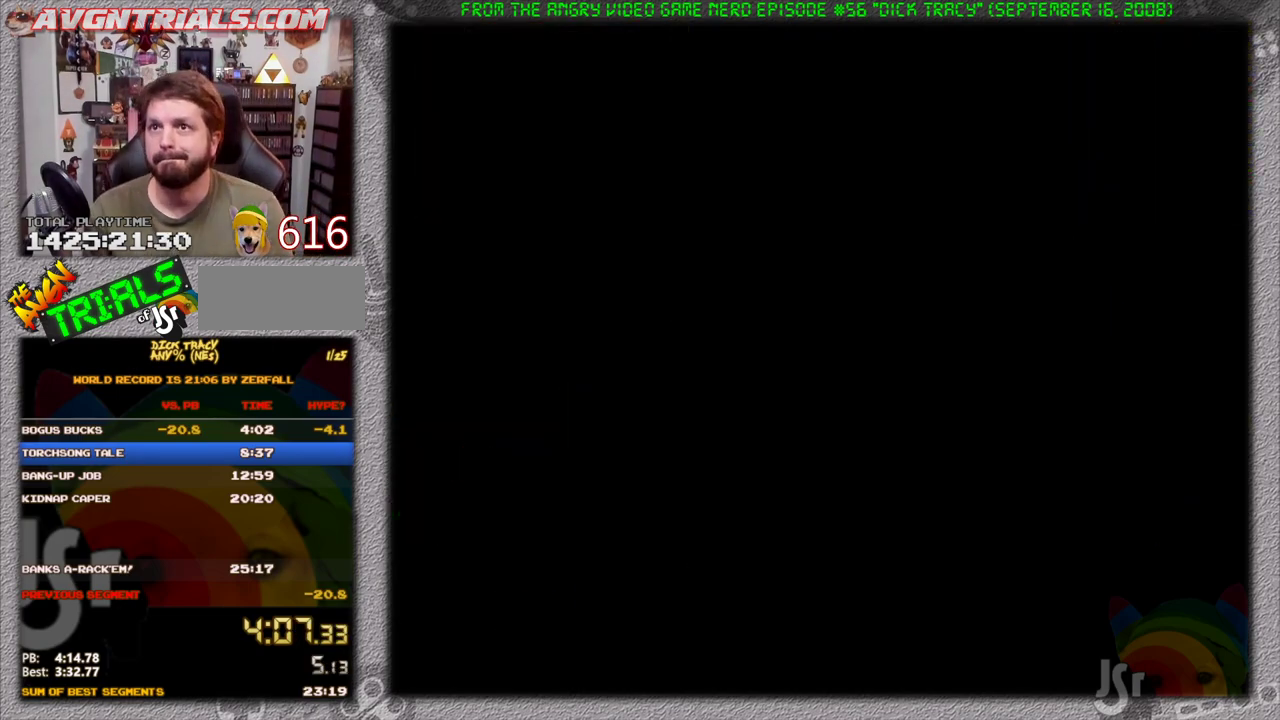
{"buttons": ["DPAD_UP", "DPAD_RIGHT"], "events": [[383, "DPAD_RIGHT", "down"], [383, "DPAD_UP", "down"]]}
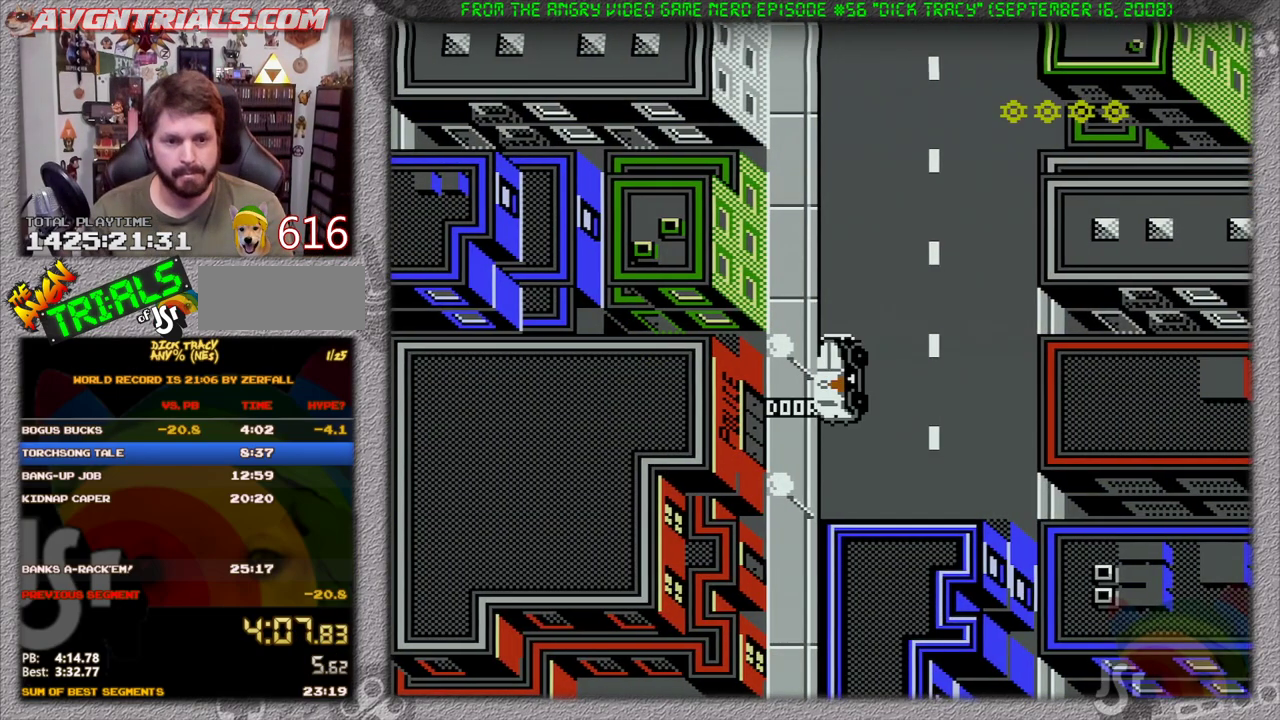
{"buttons": ["DPAD_UP", "DPAD_RIGHT"], "events": []}
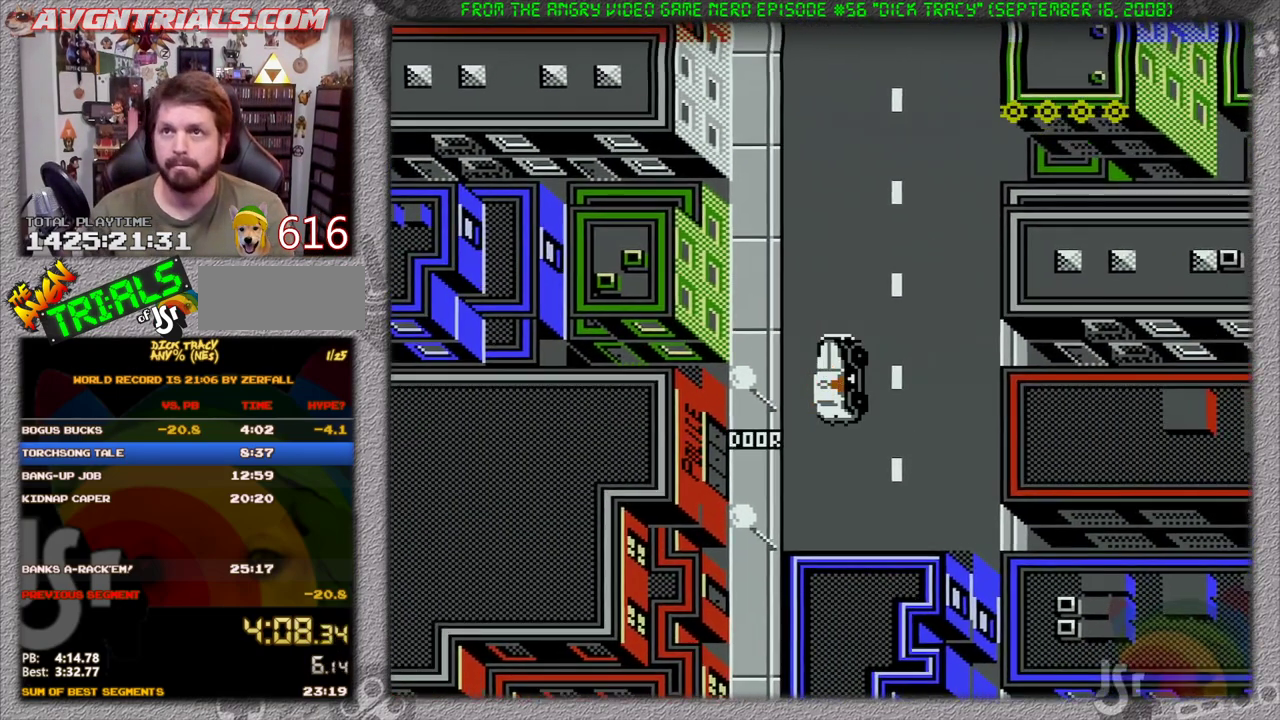
{"buttons": ["DPAD_UP"], "events": [[67, "DPAD_RIGHT", "up"]]}
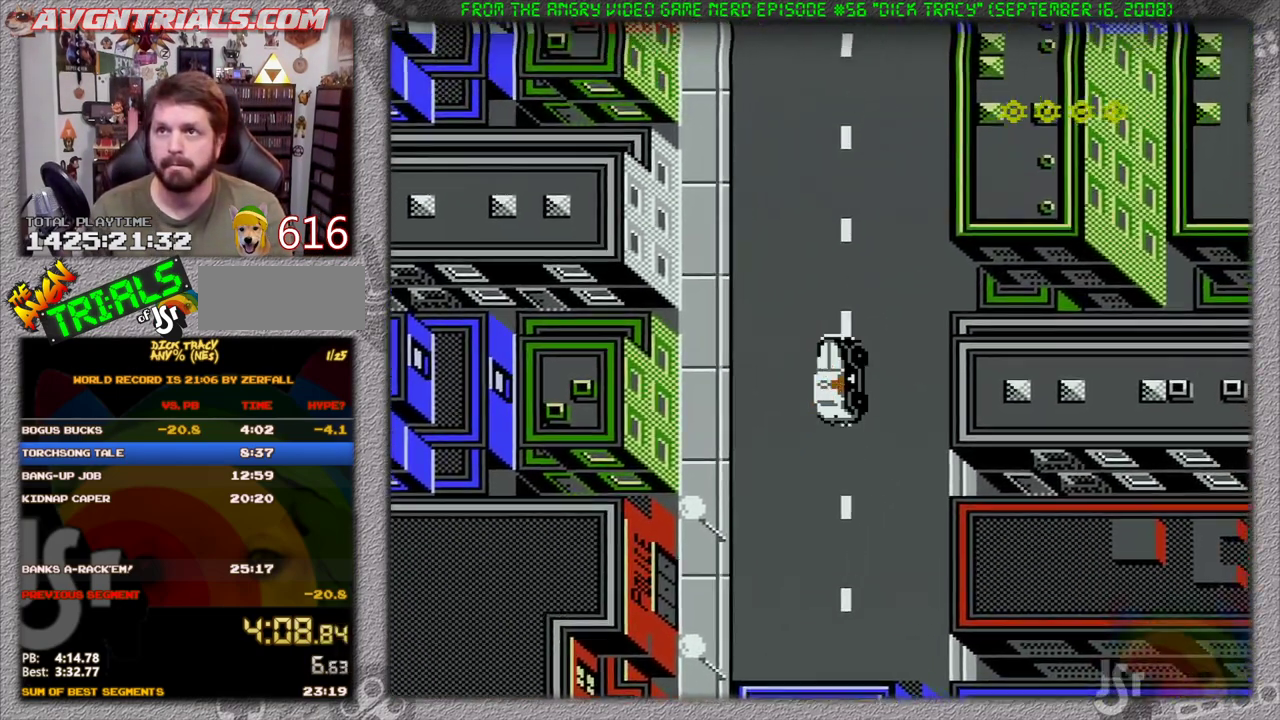
{"buttons": ["DPAD_UP"], "events": []}
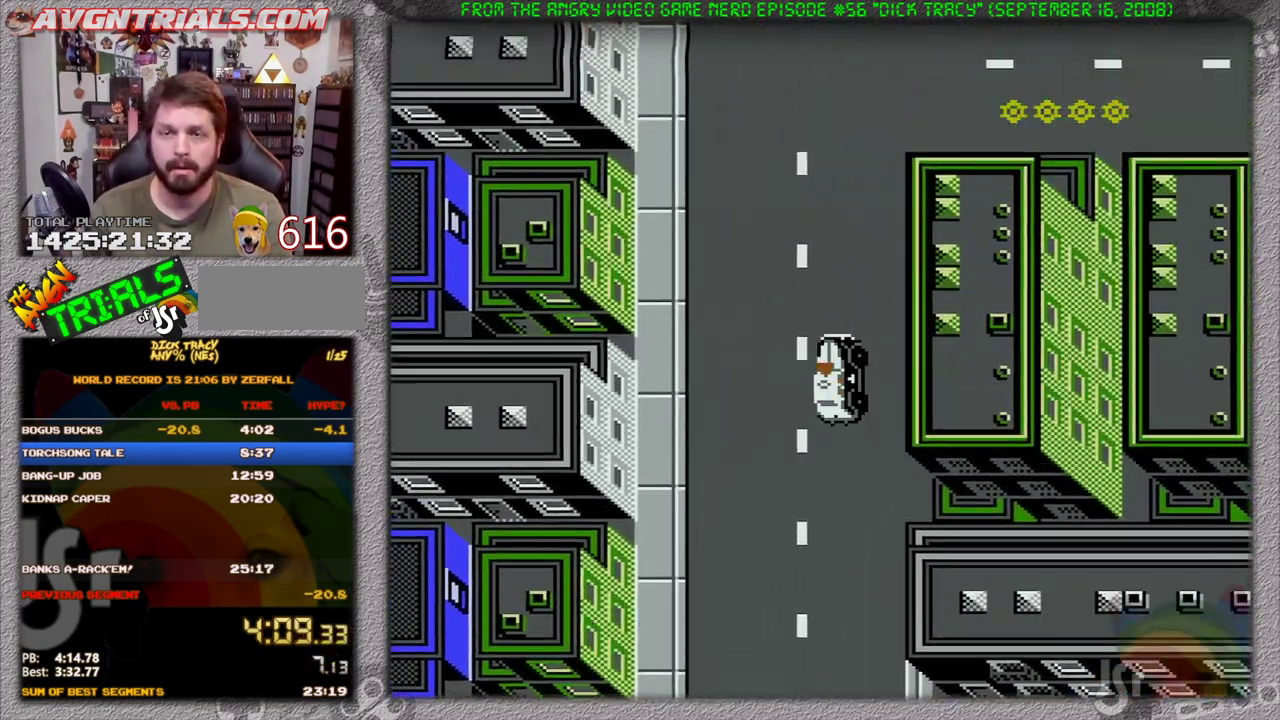
{"buttons": ["DPAD_UP"], "events": []}
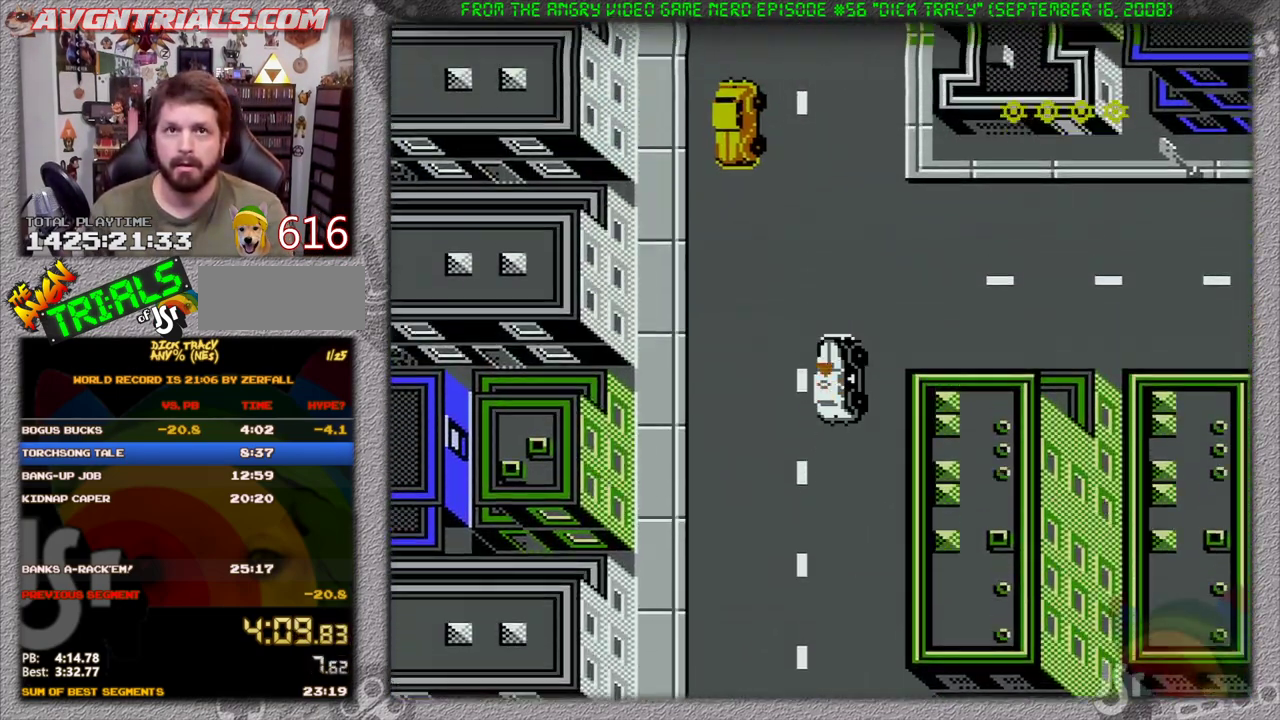
{"buttons": ["DPAD_UP"], "events": []}
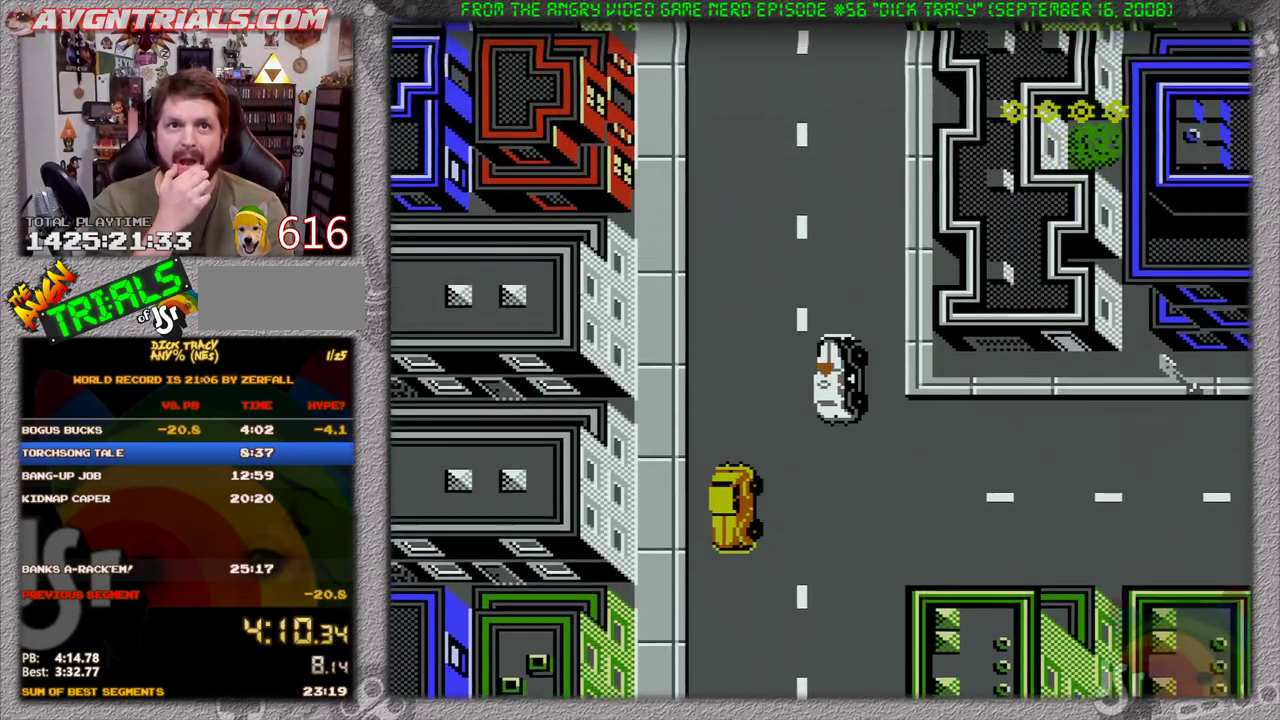
{"buttons": ["DPAD_UP"], "events": []}
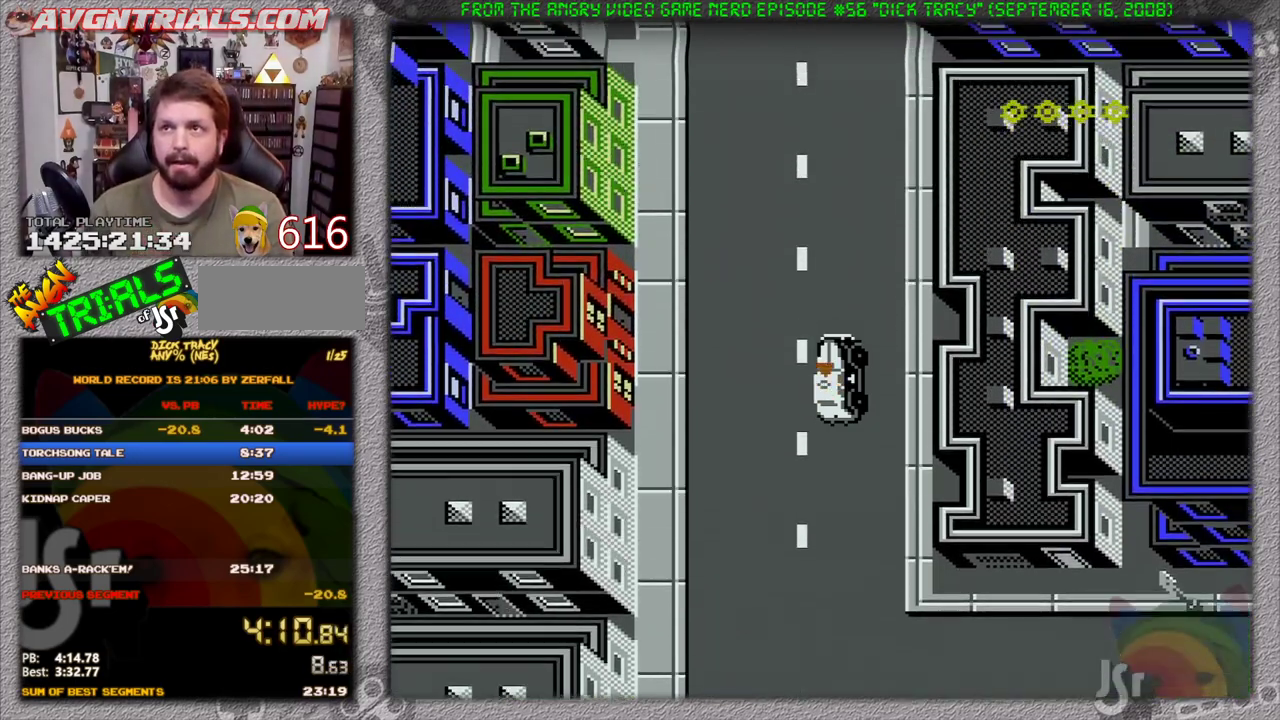
{"buttons": ["DPAD_UP"], "events": []}
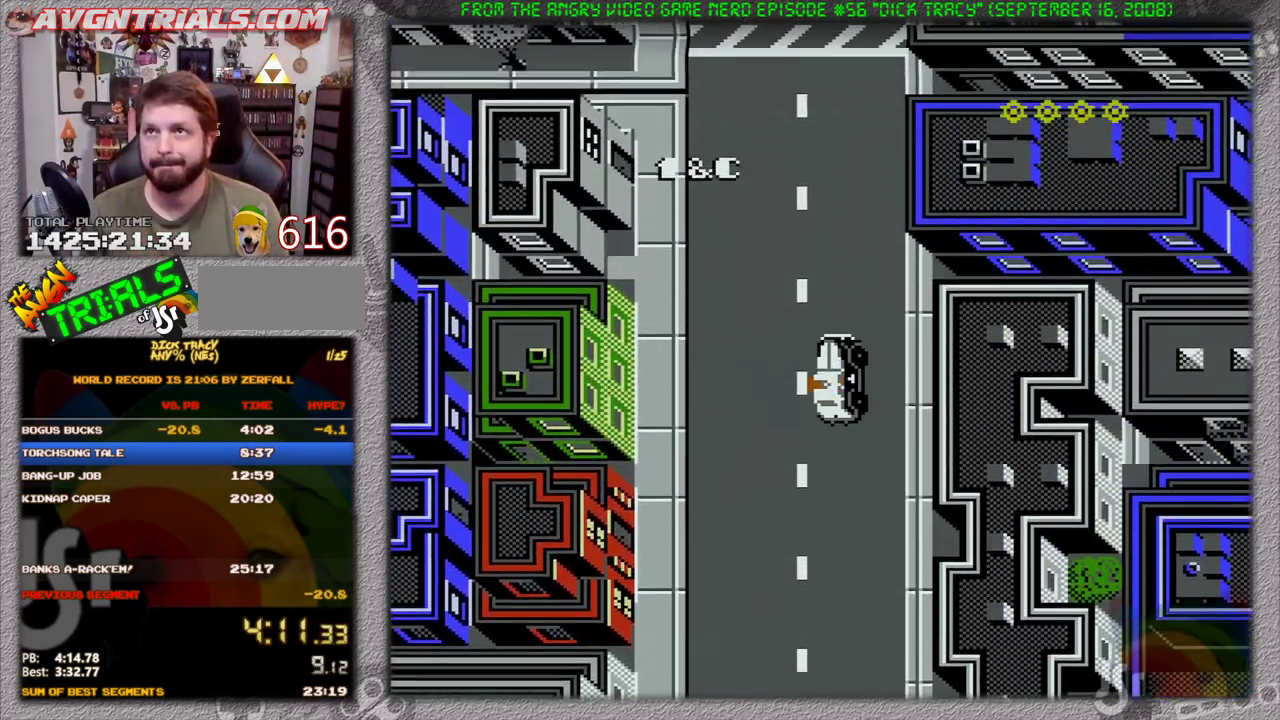
{"buttons": ["DPAD_UP"], "events": []}
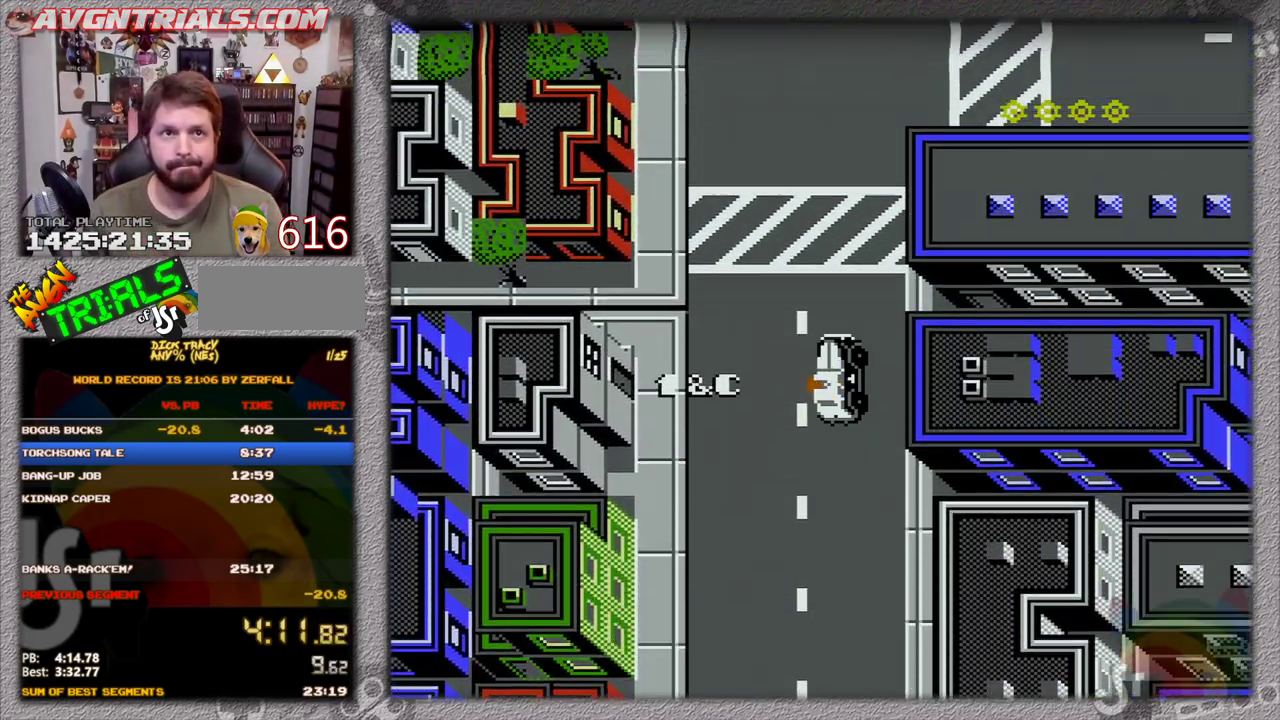
{"buttons": ["DPAD_UP"], "events": []}
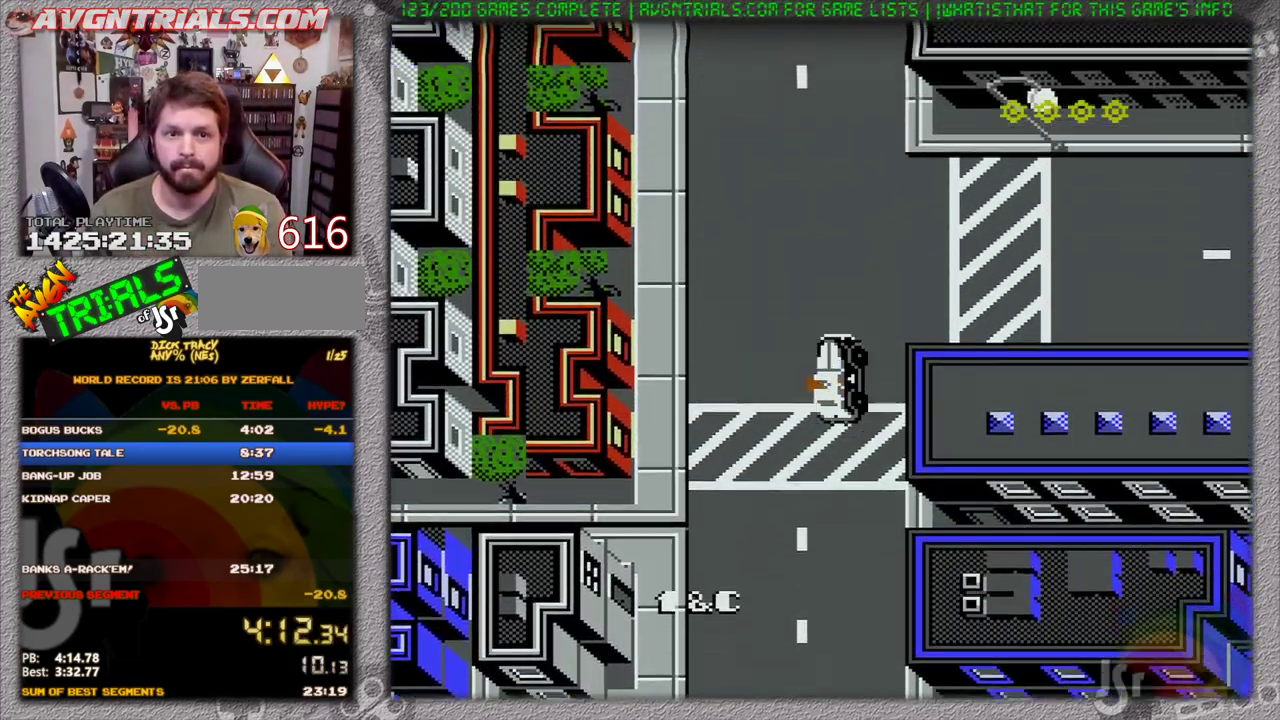
{"buttons": ["DPAD_UP"], "events": []}
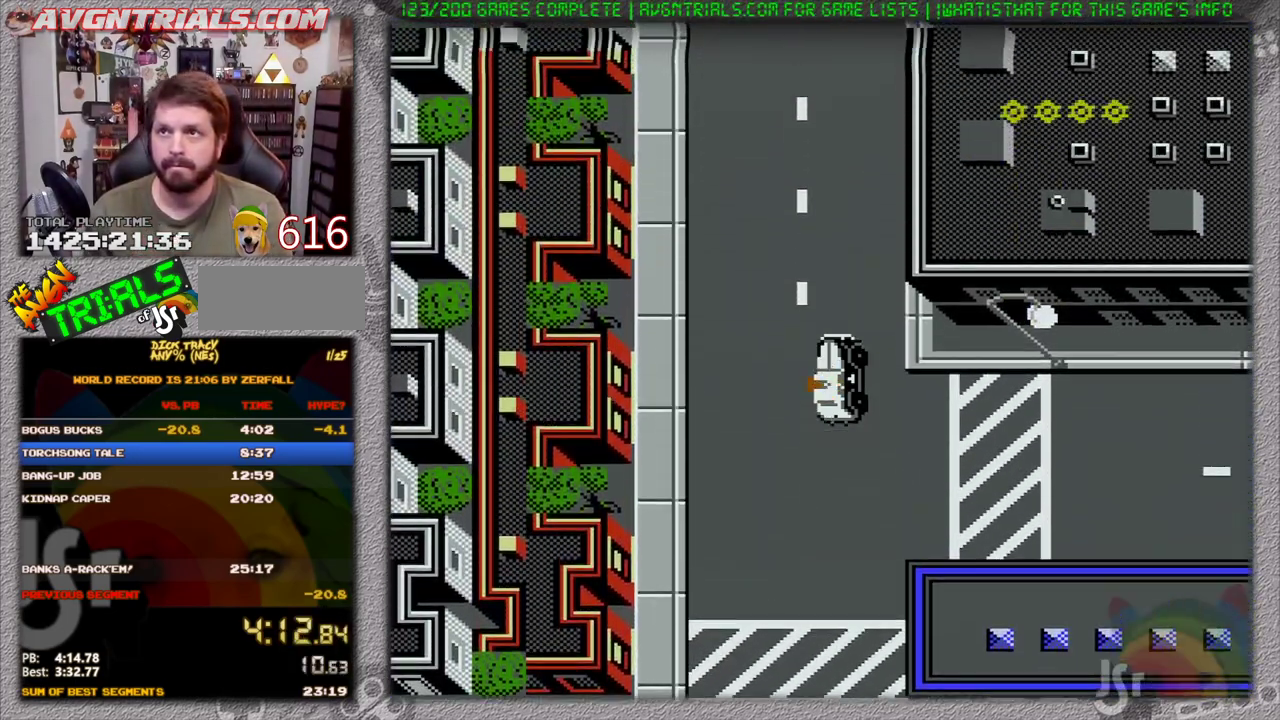
{"buttons": ["DPAD_UP"], "events": []}
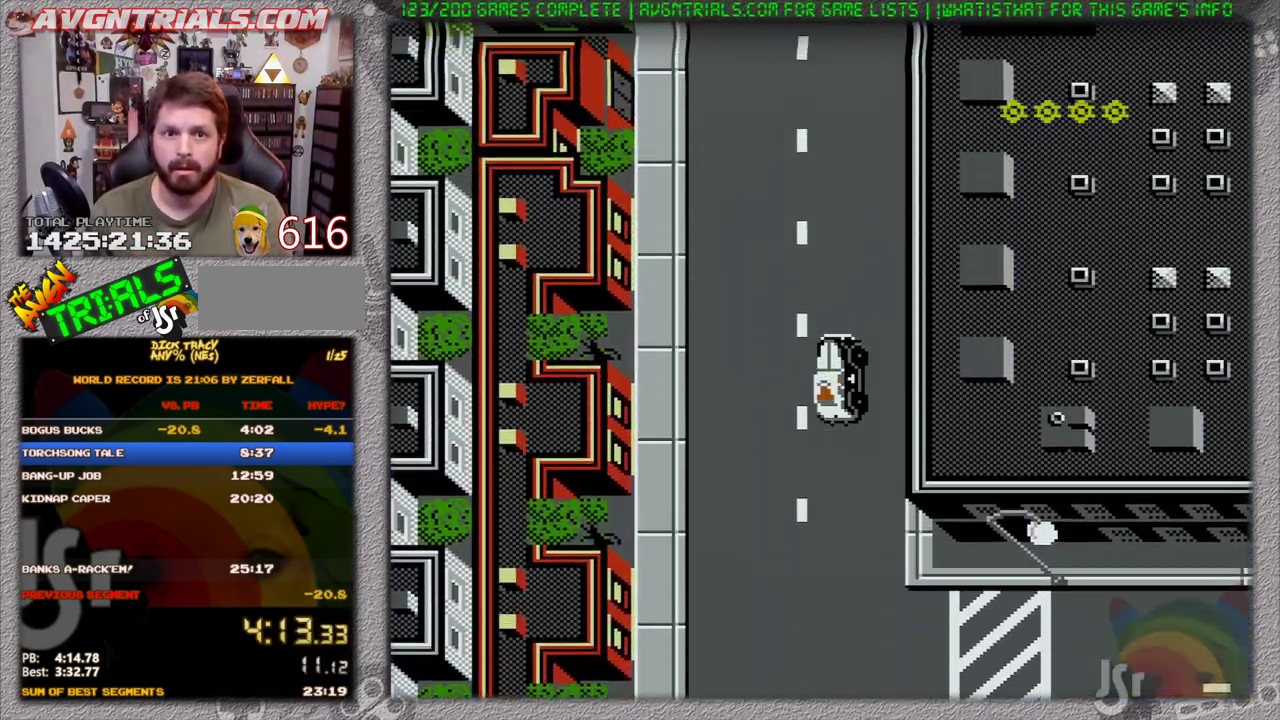
{"buttons": ["DPAD_UP"], "events": []}
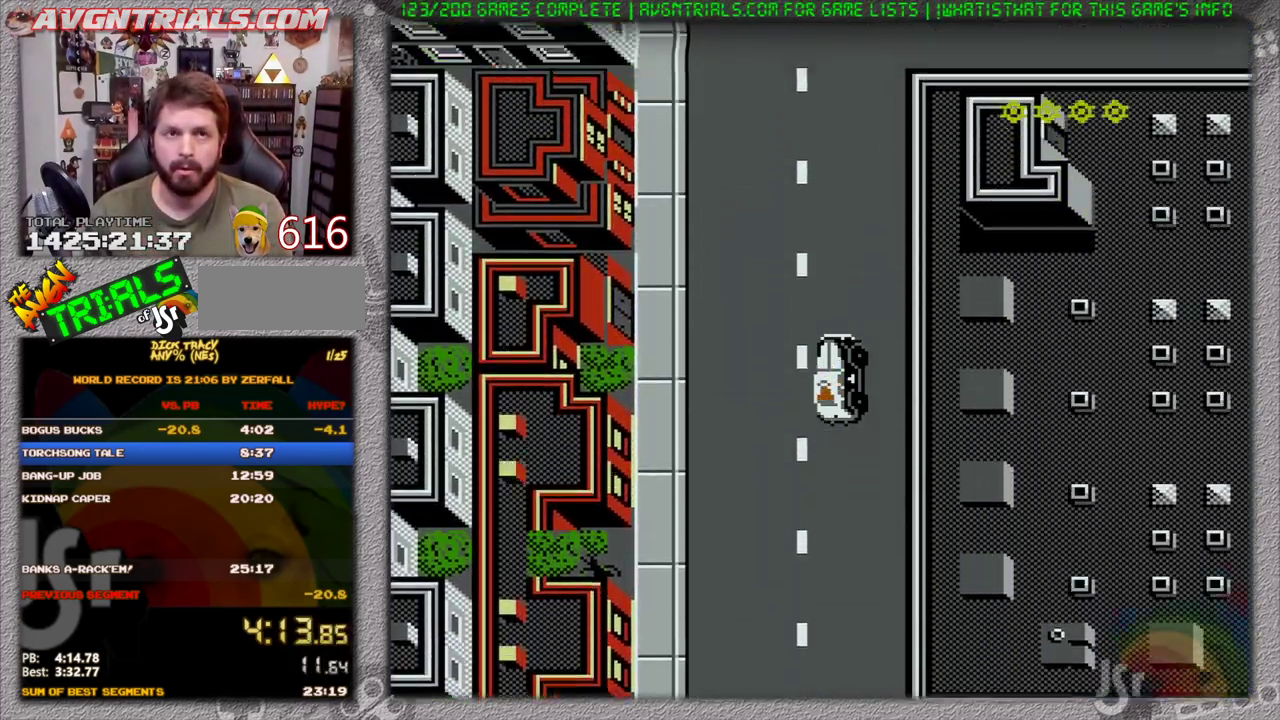
{"buttons": ["DPAD_UP"], "events": []}
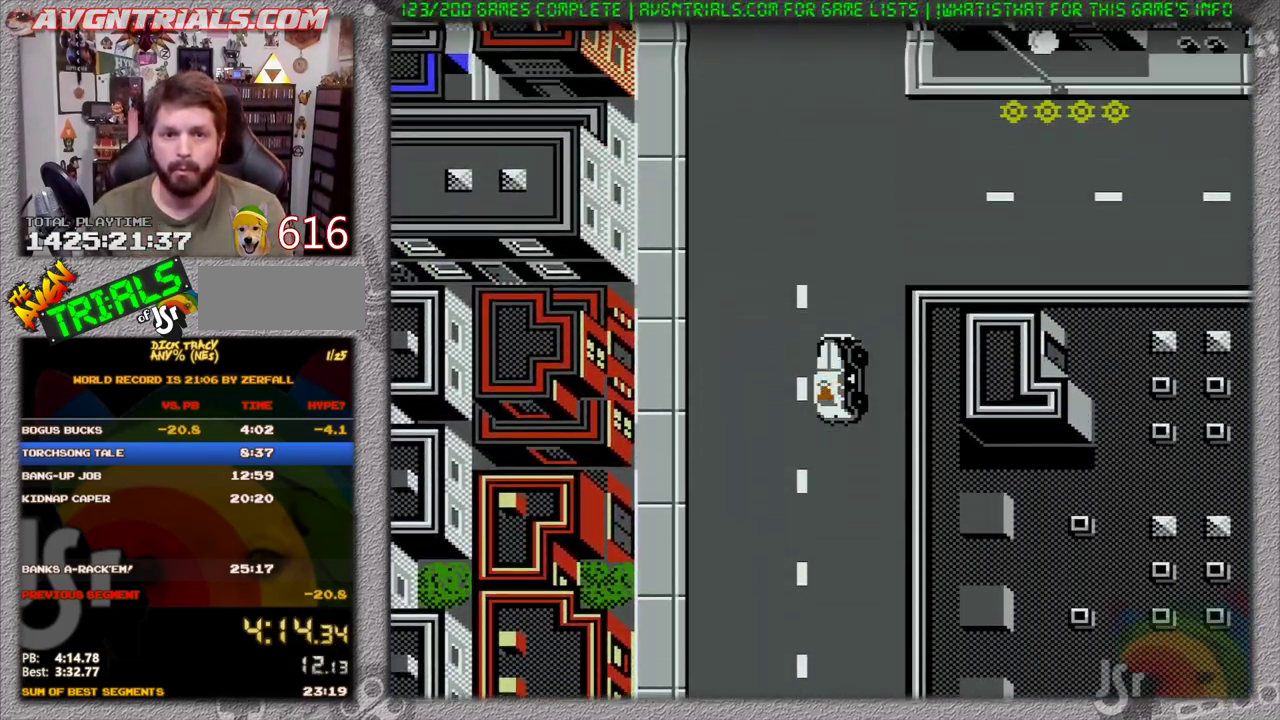
{"buttons": ["DPAD_UP"], "events": []}
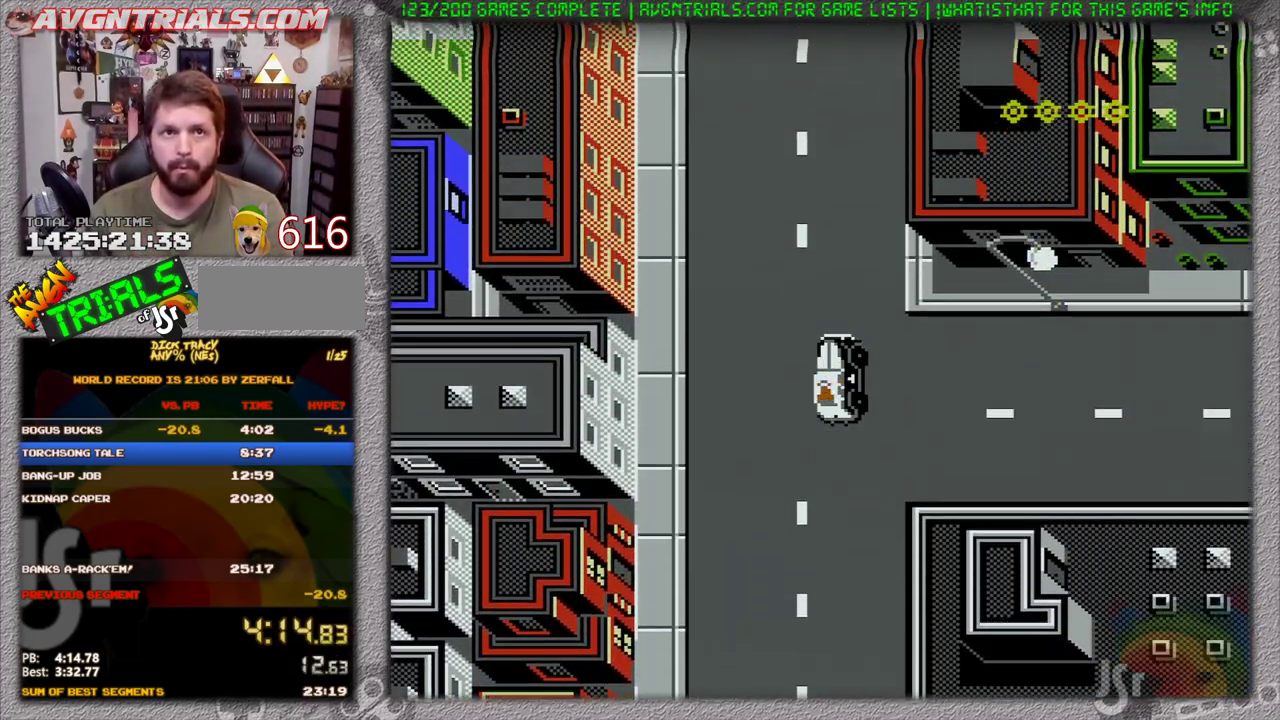
{"buttons": ["DPAD_UP"], "events": []}
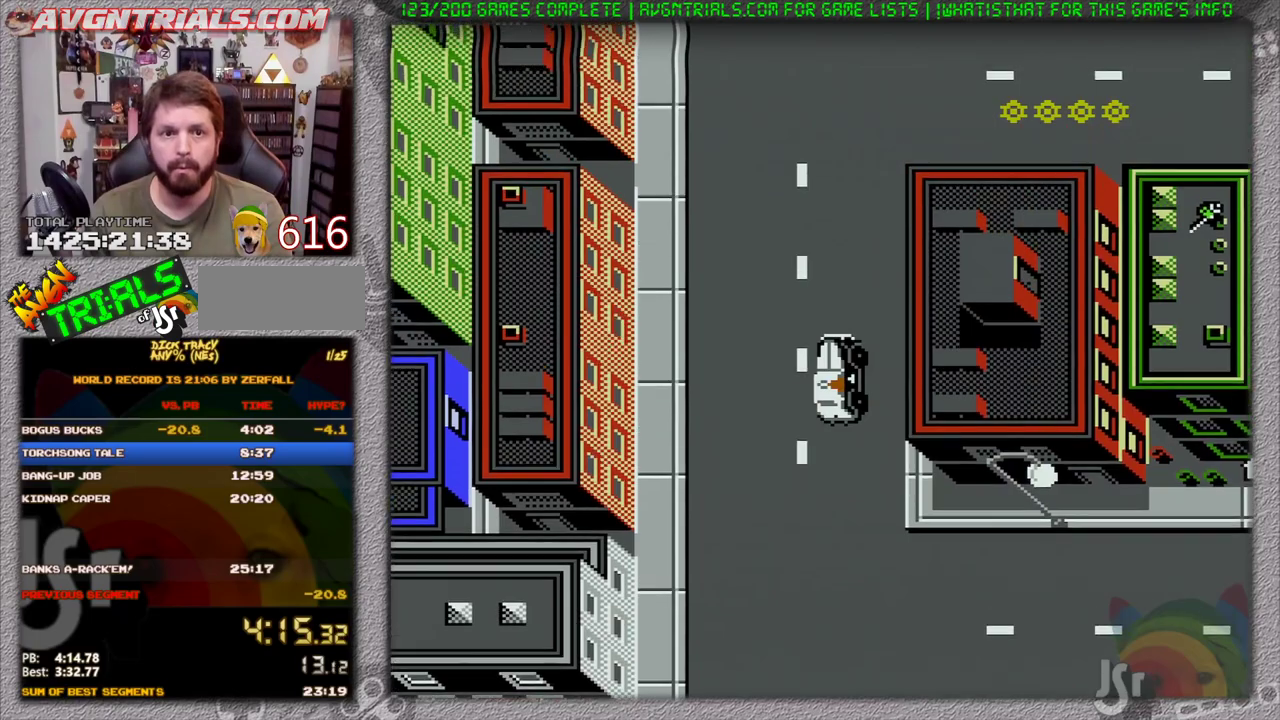
{"buttons": ["DPAD_RIGHT"], "events": [[250, "DPAD_RIGHT", "down"], [317, "DPAD_UP", "up"]]}
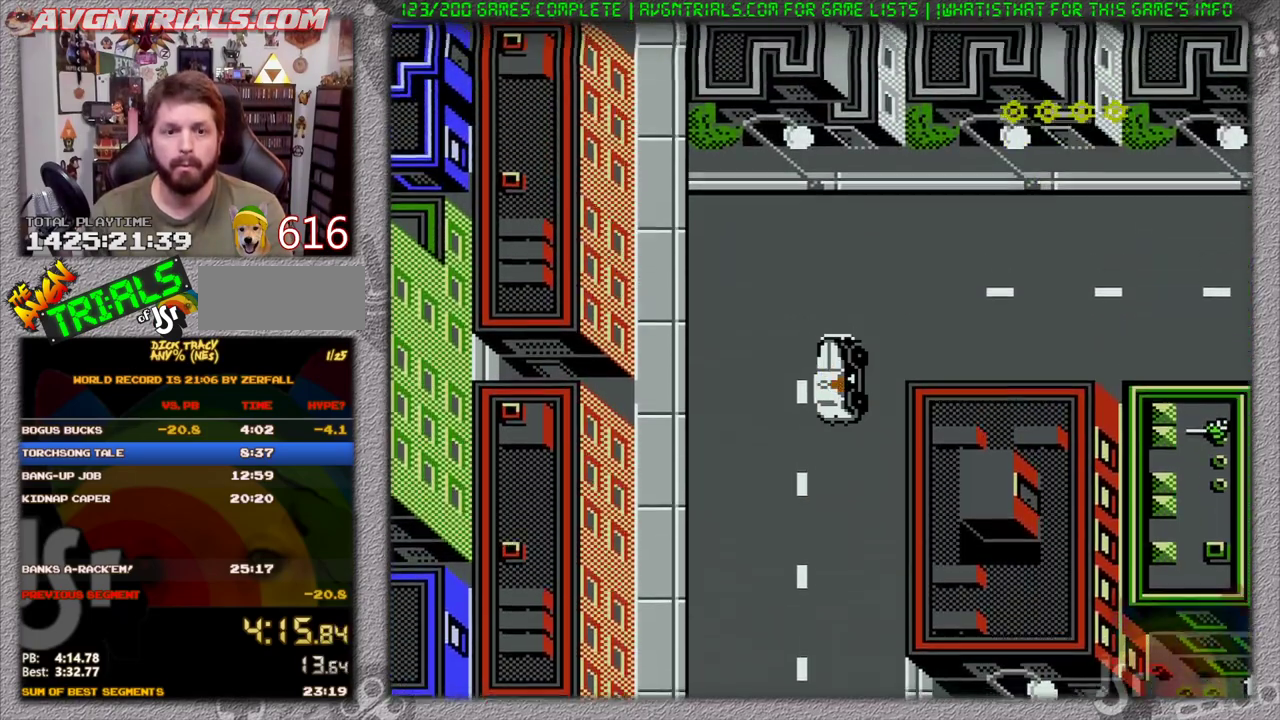
{"buttons": ["DPAD_RIGHT"], "events": []}
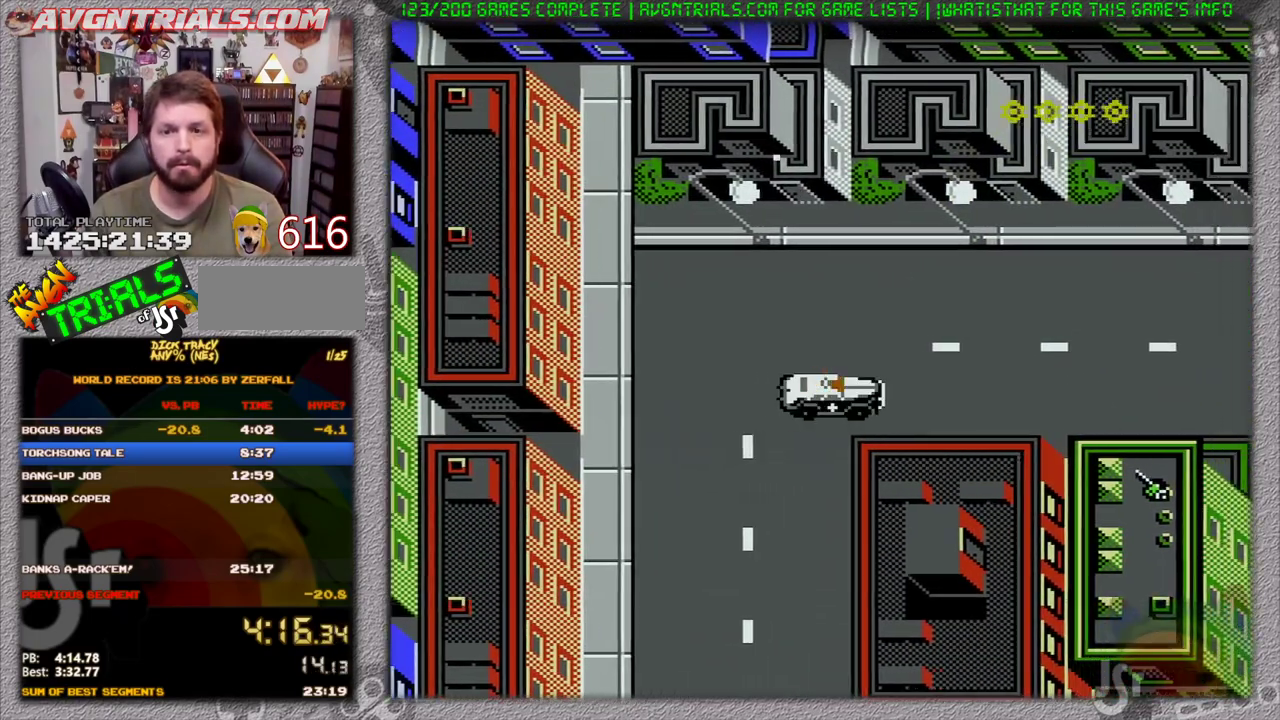
{"buttons": ["DPAD_RIGHT"], "events": []}
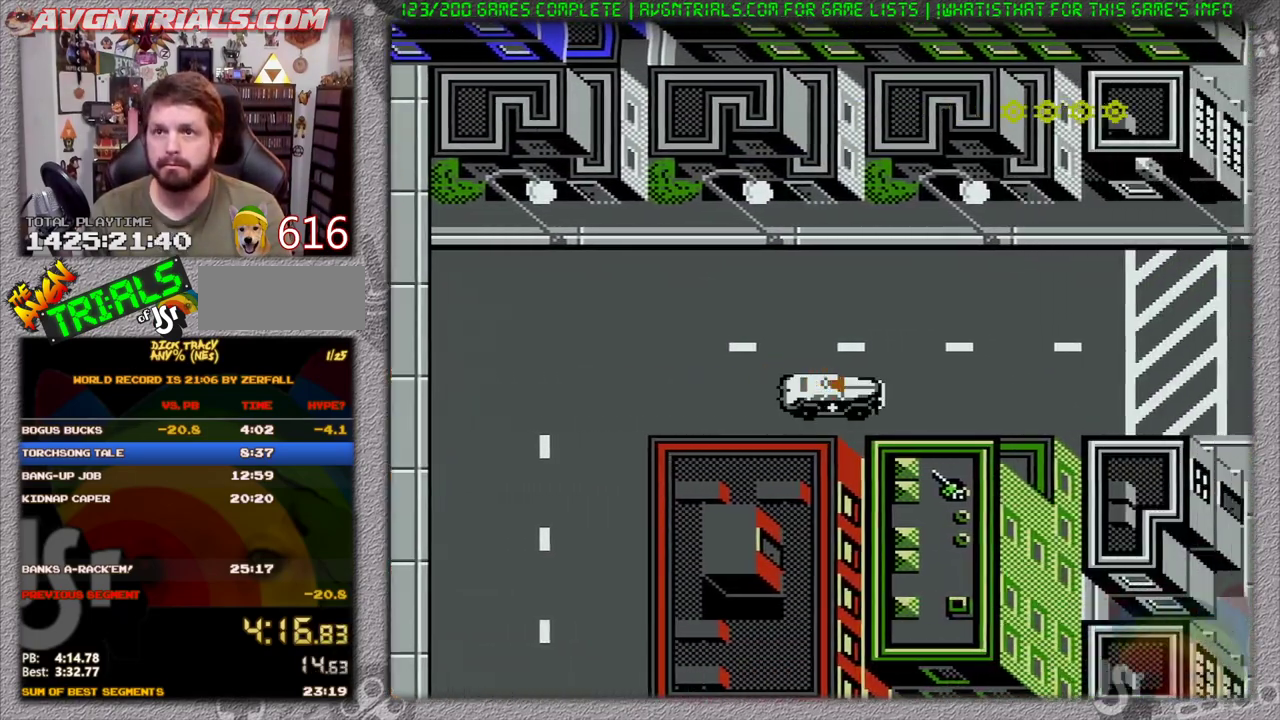
{"buttons": ["DPAD_RIGHT"], "events": []}
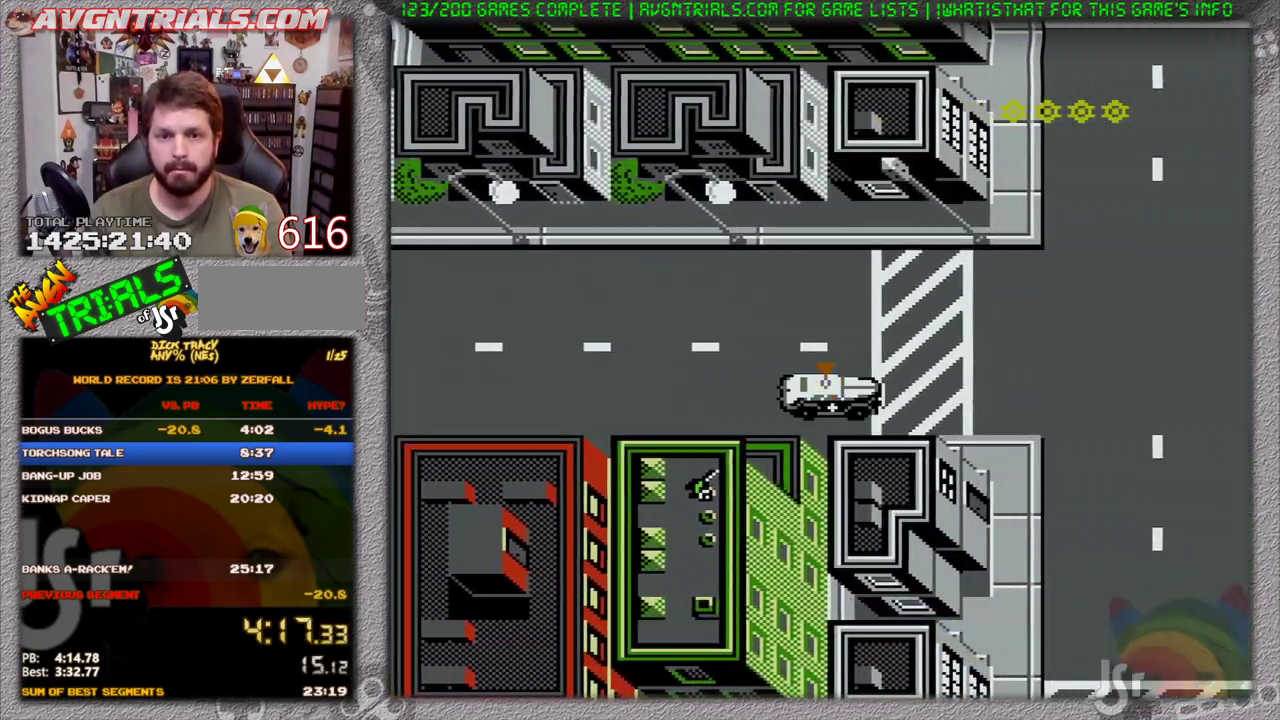
{"buttons": ["DPAD_UP"], "events": [[200, "DPAD_UP", "down"], [283, "DPAD_RIGHT", "up"]]}
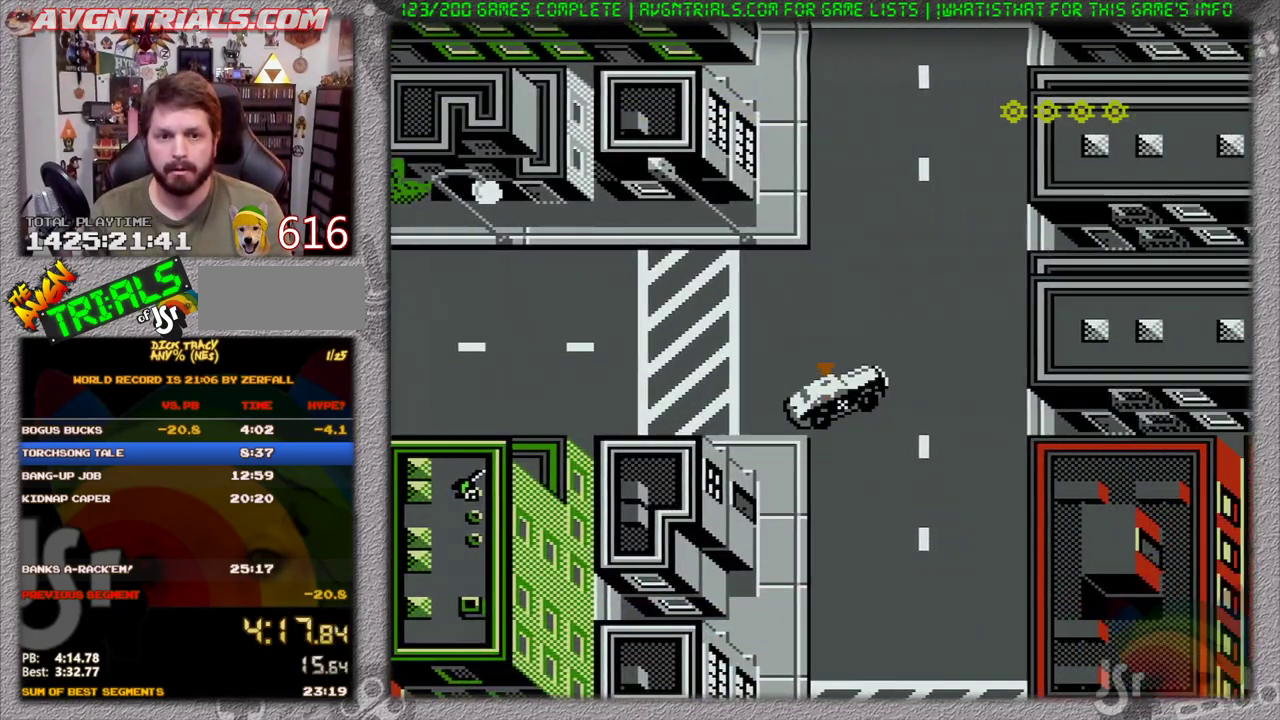
{"buttons": ["DPAD_UP"], "events": []}
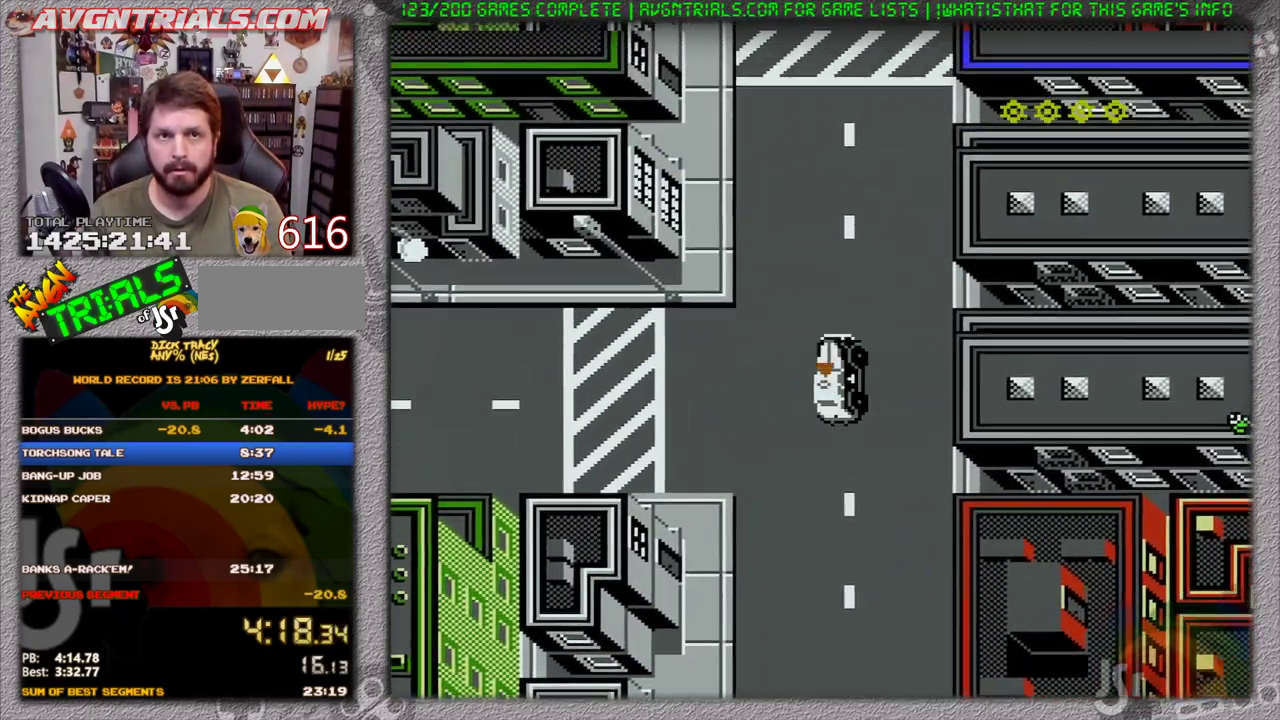
{"buttons": ["DPAD_UP"], "events": []}
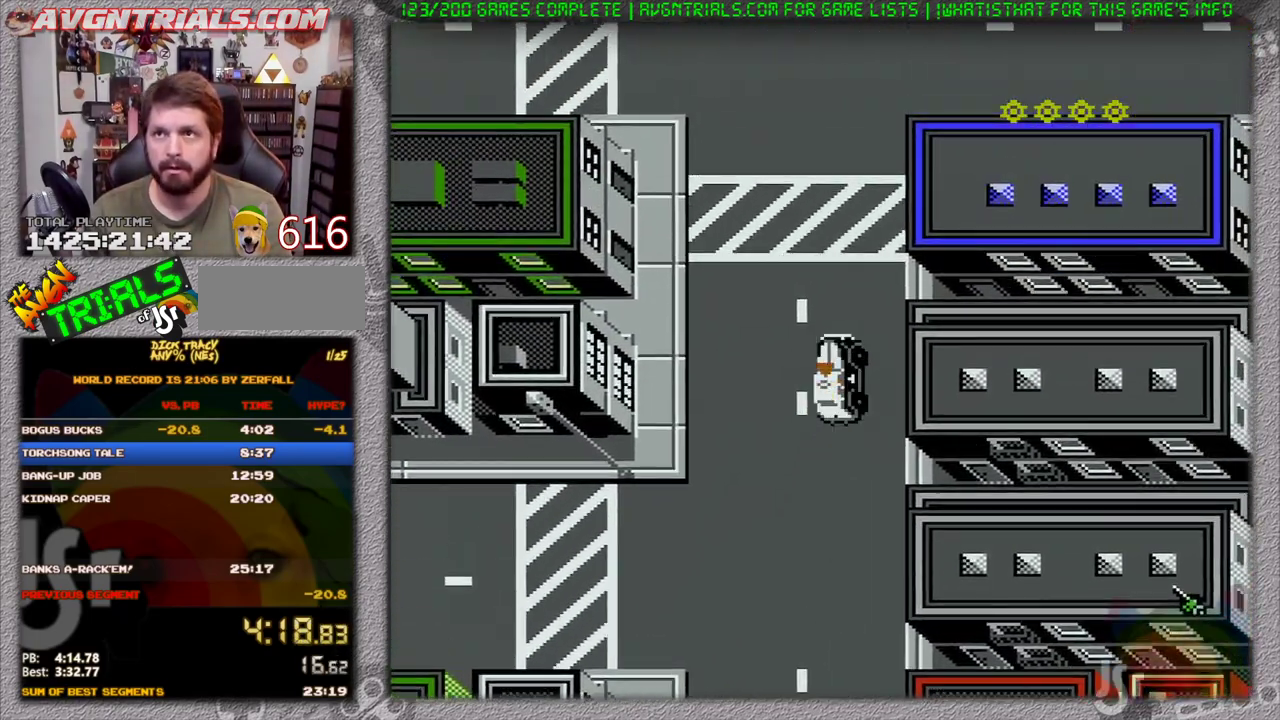
{"buttons": ["DPAD_UP"], "events": []}
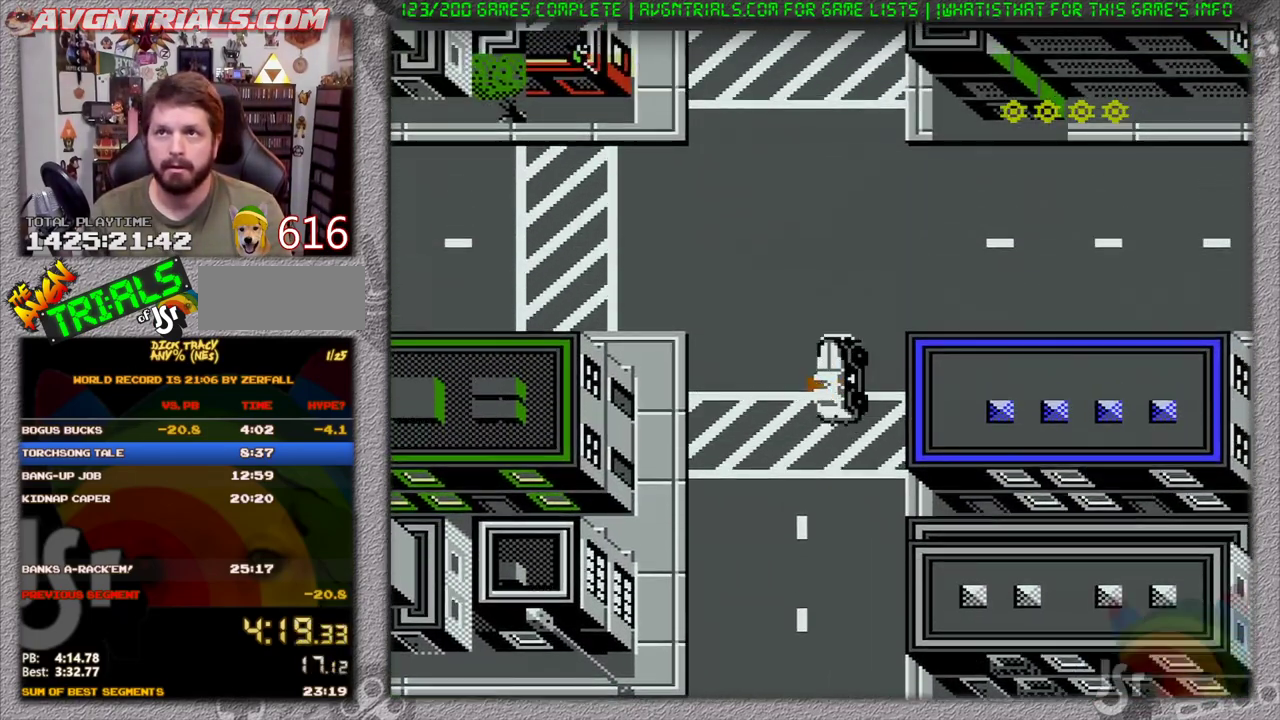
{"buttons": [], "events": [[467, "DPAD_UP", "up"]]}
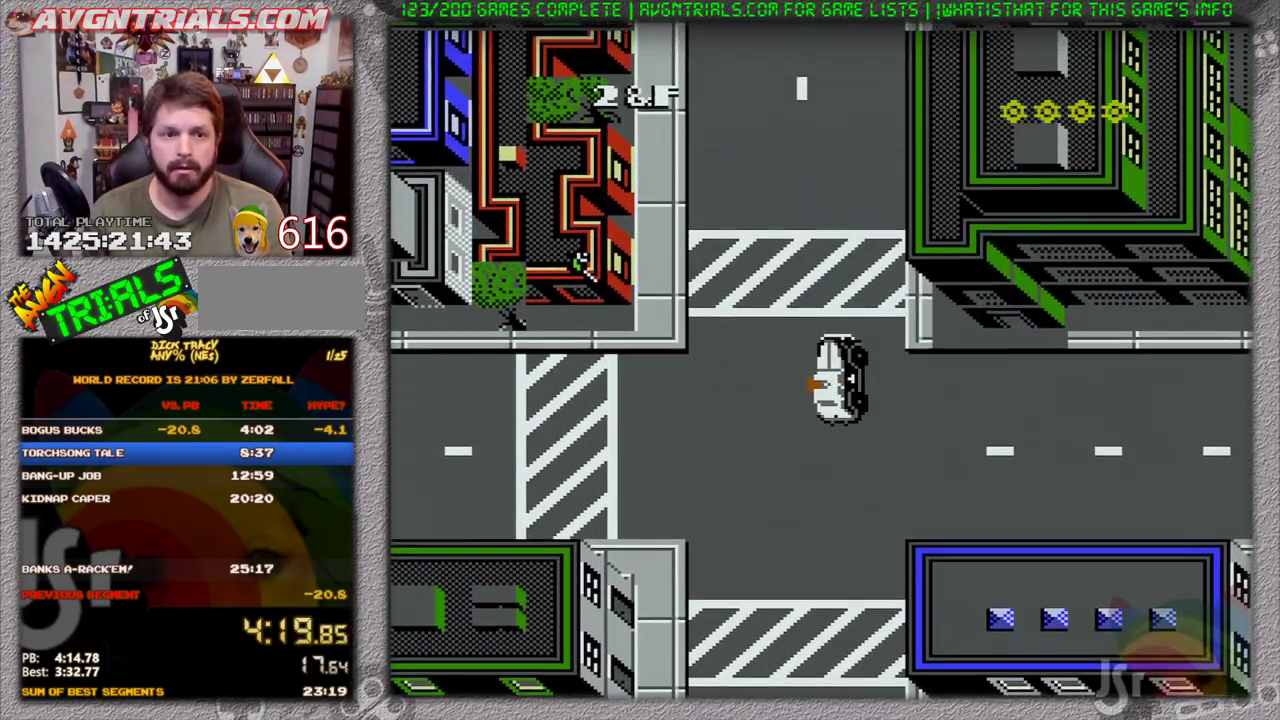
{"buttons": ["DPAD_UP"], "events": [[167, "DPAD_UP", "down"]]}